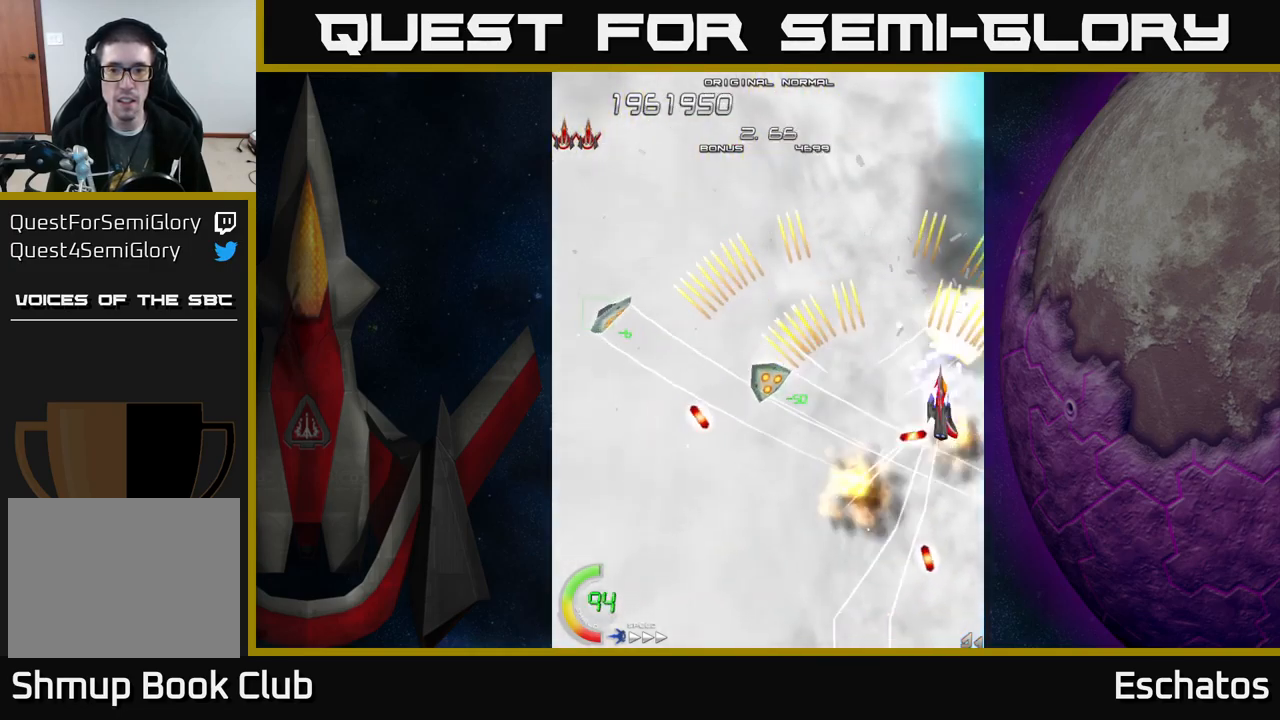
Gameplay with a controller (Xbox layout); each line is a JSON object with the inputs held at the frame after it. "events" lists button and stick changes between this image and that frame as [ms after this image, input, new state], when the widget could be followed in between. Not read: L1.
{"buttons": ["X", "DPAD_LEFT"], "left_stick": "center", "right_stick": "center", "events": [[34, "A", "up"], [50, "DPAD_UP", "up"], [84, "DPAD_DOWN", "down"], [150, "DPAD_DOWN", "up"], [184, "DPAD_RIGHT", "up"], [200, "DPAD_UP", "down"], [217, "DPAD_LEFT", "down"], [300, "DPAD_UP", "up"]]}
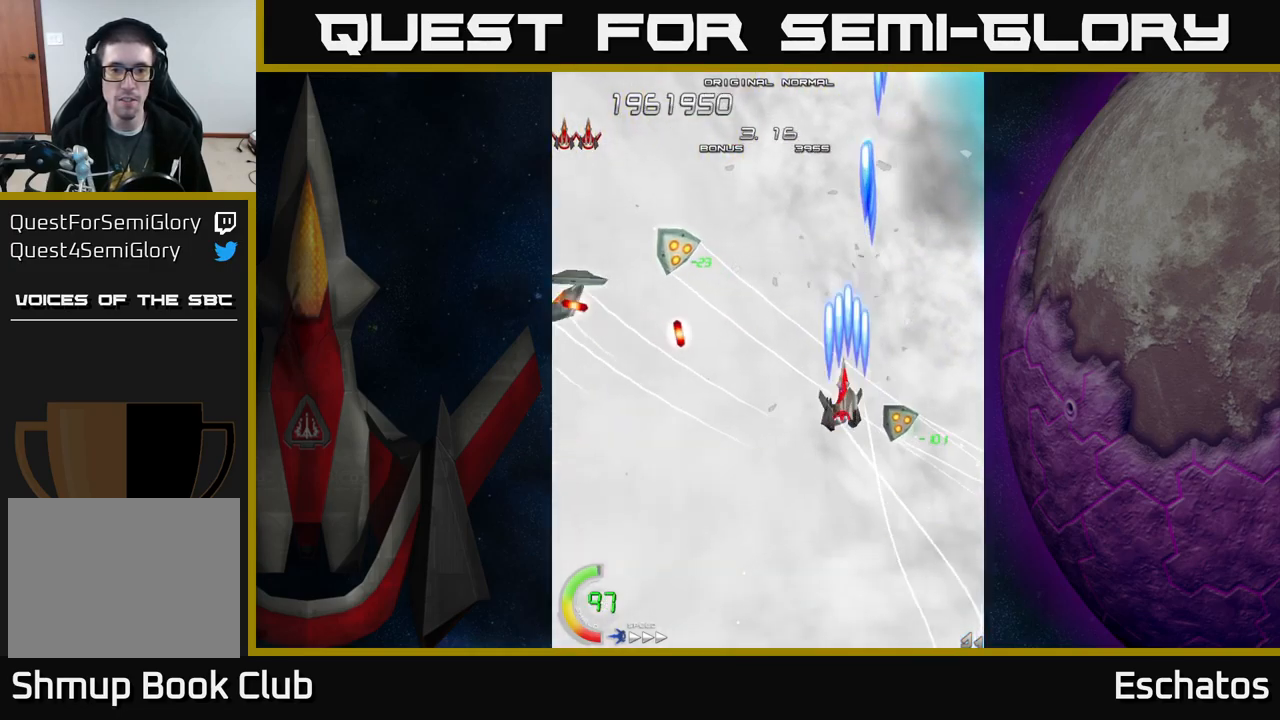
{"buttons": ["X", "DPAD_DOWN"], "left_stick": "center", "right_stick": "center", "events": [[34, "DPAD_DOWN", "down"], [250, "DPAD_DOWN", "up"], [400, "DPAD_DOWN", "down"], [417, "DPAD_LEFT", "up"], [450, "DPAD_RIGHT", "down"], [500, "DPAD_RIGHT", "up"]]}
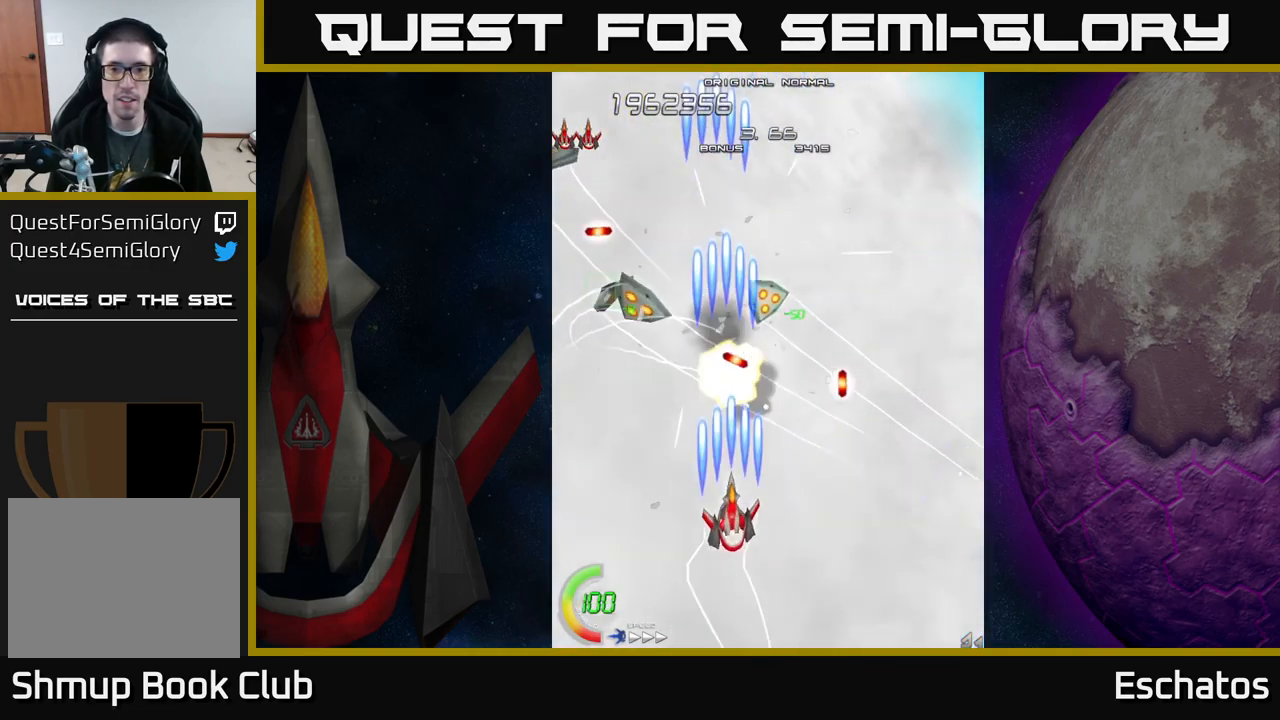
{"buttons": ["X"], "left_stick": "center", "right_stick": "center", "events": [[100, "DPAD_LEFT", "down"], [150, "DPAD_DOWN", "up"], [184, "DPAD_LEFT", "up"]]}
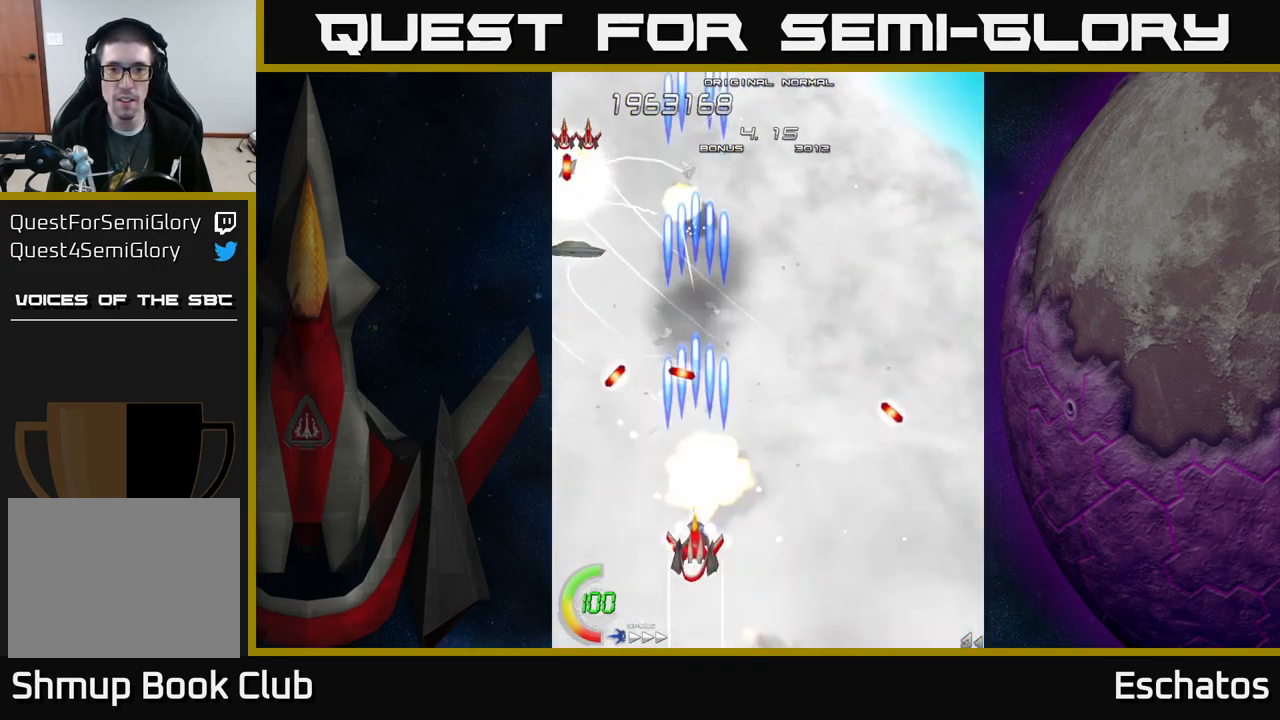
{"buttons": ["X", "DPAD_UP"], "left_stick": "center", "right_stick": "center", "events": [[200, "DPAD_LEFT", "down"], [400, "DPAD_UP", "down"], [434, "DPAD_LEFT", "up"]]}
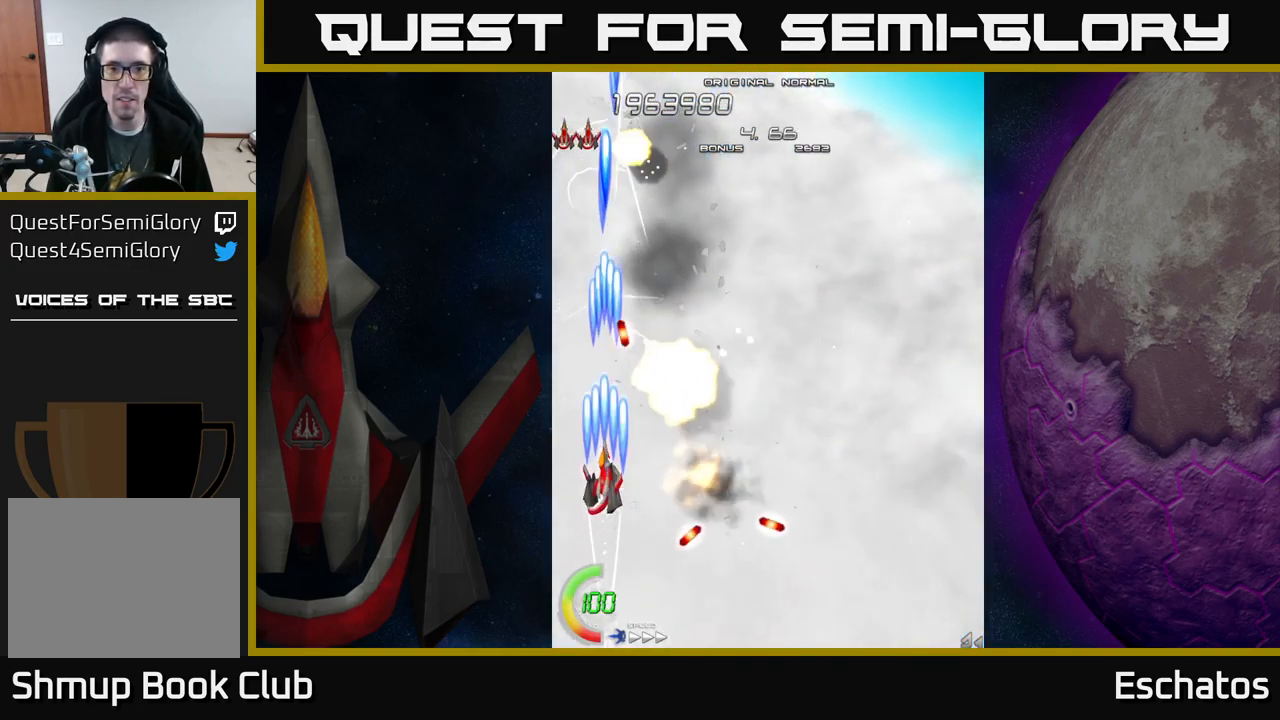
{"buttons": ["A", "DPAD_UP", "DPAD_RIGHT"], "left_stick": "center", "right_stick": "center", "events": [[50, "DPAD_RIGHT", "down"], [84, "DPAD_UP", "up"], [167, "DPAD_UP", "down"], [200, "DPAD_UP", "up"], [384, "DPAD_UP", "down"], [417, "A", "down"], [450, "X", "up"]]}
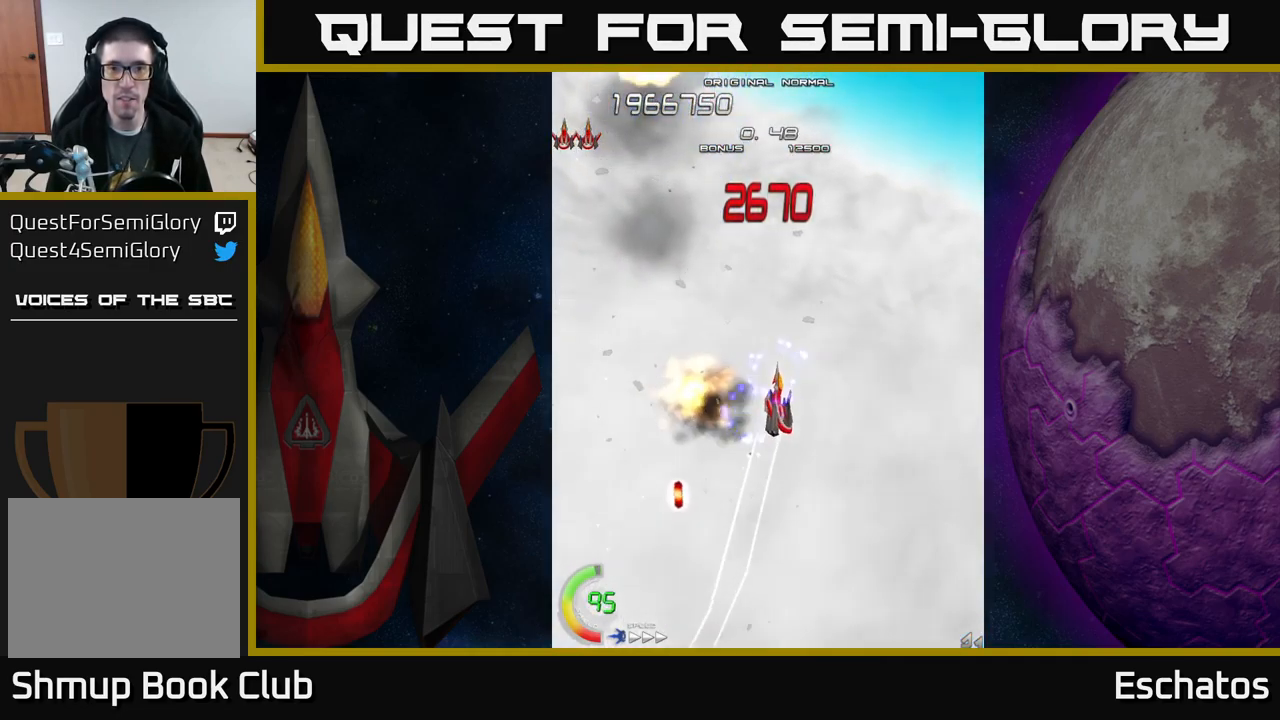
{"buttons": ["A", "DPAD_RIGHT"], "left_stick": "center", "right_stick": "center", "events": [[84, "DPAD_RIGHT", "up"], [250, "DPAD_LEFT", "down"], [317, "DPAD_UP", "up"], [334, "DPAD_UP", "down"], [367, "DPAD_UP", "up"], [417, "DPAD_LEFT", "up"], [467, "DPAD_RIGHT", "down"]]}
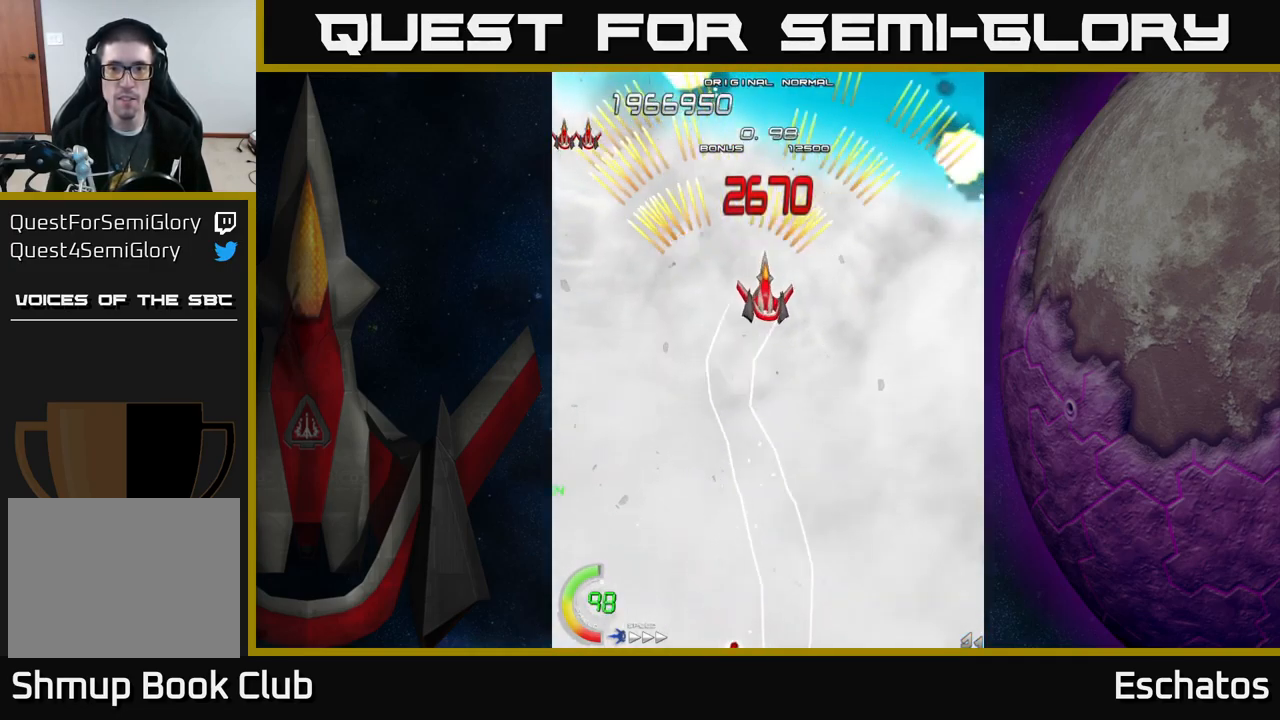
{"buttons": ["A", "DPAD_DOWN"], "left_stick": "center", "right_stick": "center", "events": [[84, "DPAD_DOWN", "down"], [217, "DPAD_DOWN", "up"], [267, "DPAD_RIGHT", "up"], [284, "DPAD_UP", "down"], [300, "DPAD_LEFT", "down"], [467, "DPAD_UP", "up"], [500, "DPAD_DOWN", "down"], [500, "DPAD_LEFT", "up"]]}
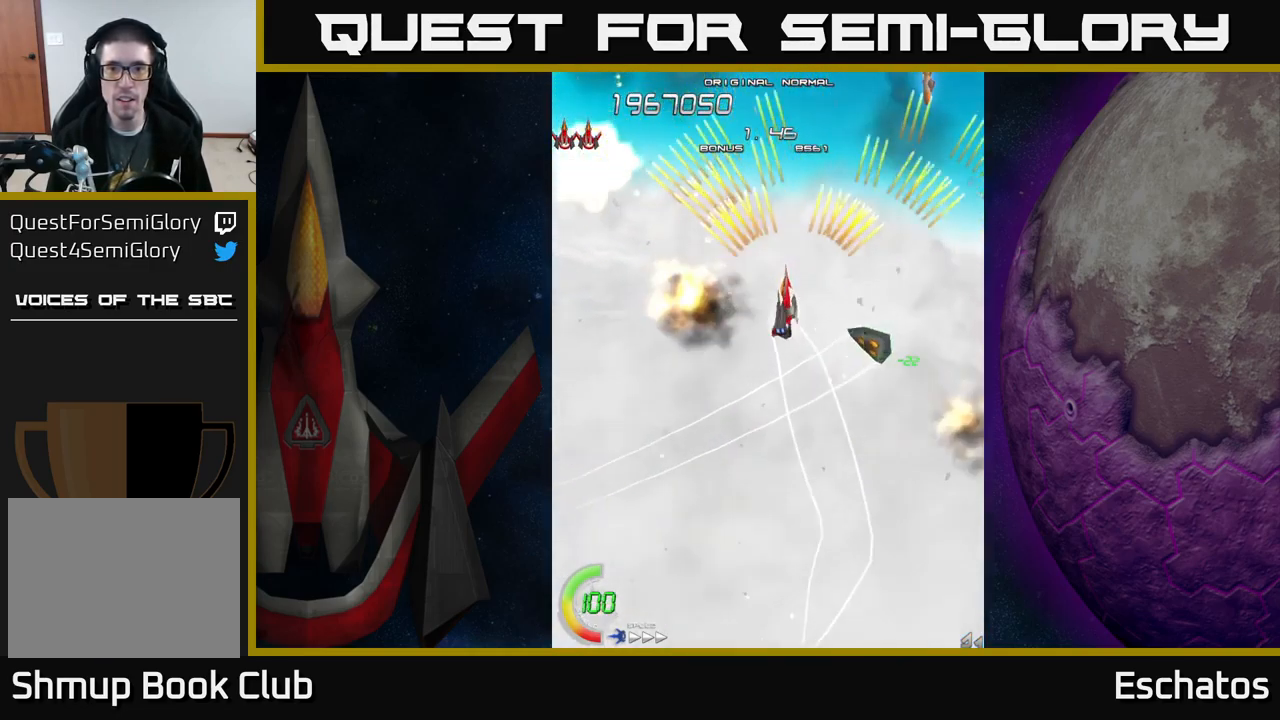
{"buttons": ["A", "DPAD_RIGHT"], "left_stick": "center", "right_stick": "center", "events": [[184, "DPAD_DOWN", "up"], [184, "DPAD_RIGHT", "down"], [317, "DPAD_RIGHT", "up"], [367, "DPAD_LEFT", "down"], [367, "DPAD_UP", "down"], [484, "DPAD_LEFT", "up"], [484, "DPAD_RIGHT", "down"], [484, "DPAD_UP", "up"]]}
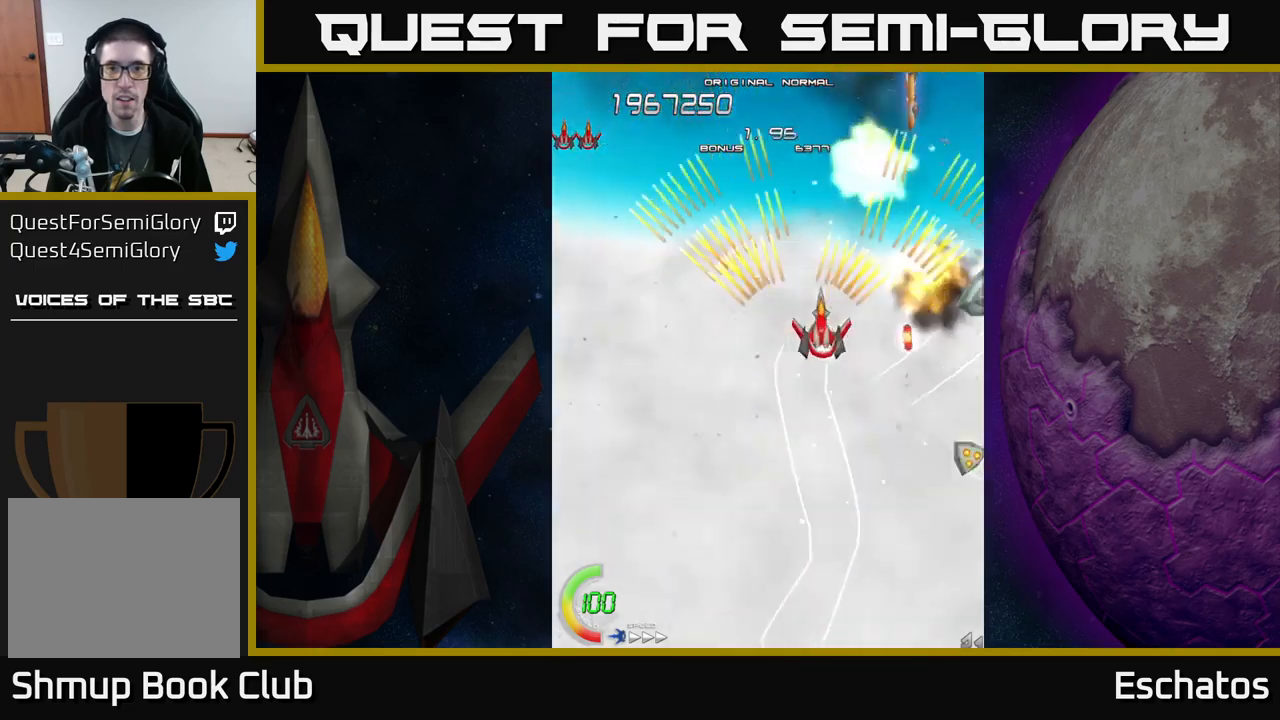
{"buttons": ["A", "DPAD_RIGHT"], "left_stick": "center", "right_stick": "center", "events": [[67, "DPAD_DOWN", "down"], [83, "DPAD_RIGHT", "up"], [183, "DPAD_LEFT", "down"], [317, "DPAD_LEFT", "up"], [450, "DPAD_RIGHT", "down"], [483, "DPAD_DOWN", "up"]]}
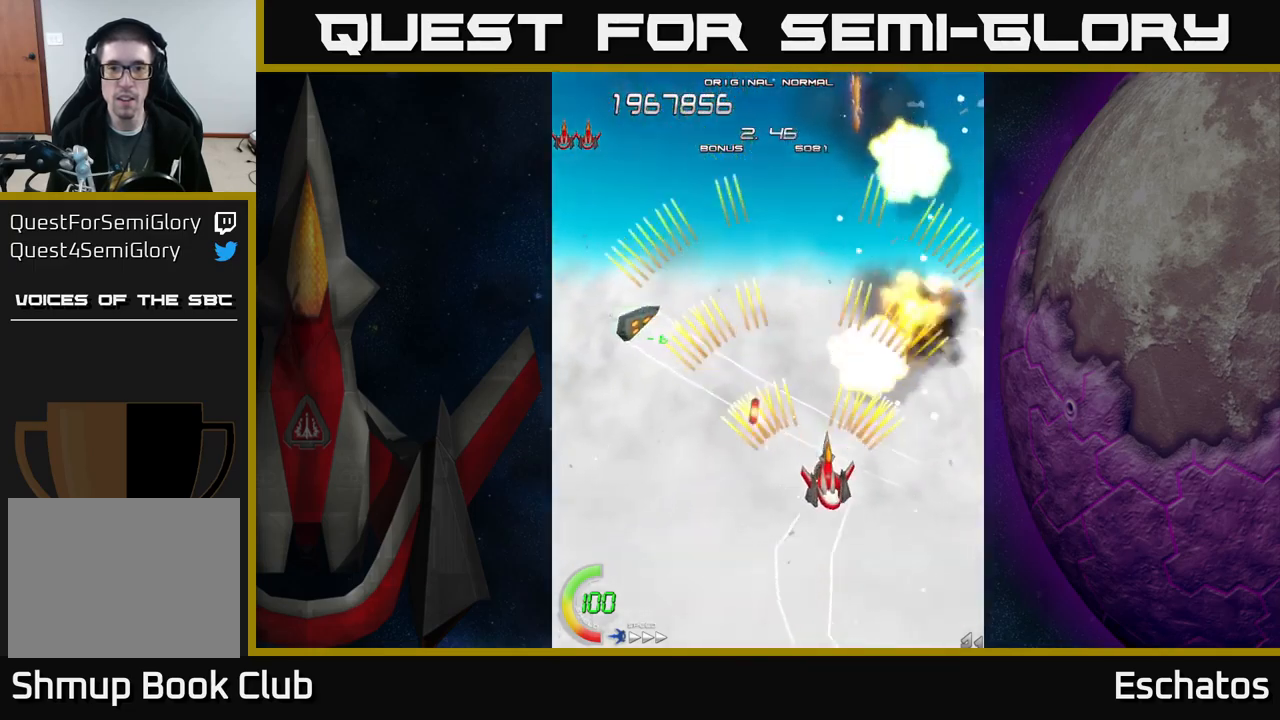
{"buttons": ["A", "DPAD_LEFT"], "left_stick": "center", "right_stick": "center", "events": [[17, "DPAD_RIGHT", "up"], [17, "DPAD_UP", "down"], [67, "DPAD_LEFT", "down"], [367, "DPAD_UP", "up"]]}
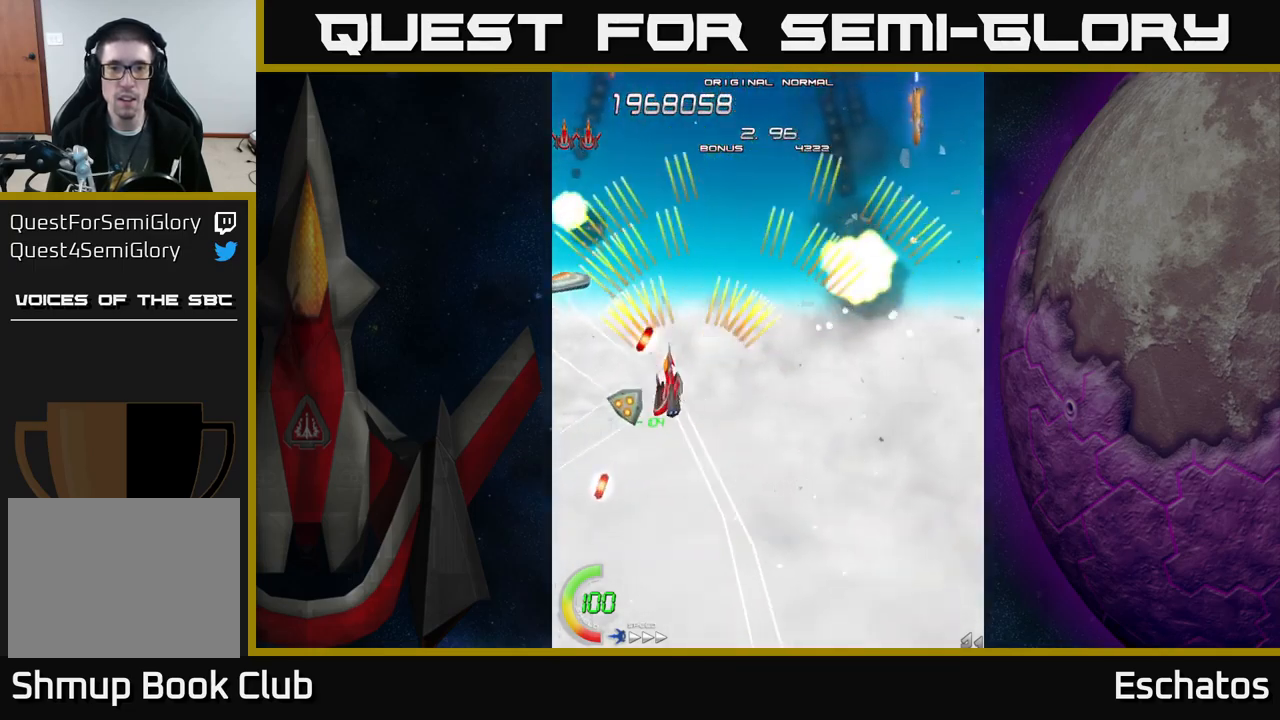
{"buttons": ["A", "DPAD_RIGHT"], "left_stick": "center", "right_stick": "center", "events": [[33, "DPAD_DOWN", "down"], [33, "DPAD_LEFT", "up"], [67, "DPAD_RIGHT", "down"], [200, "DPAD_DOWN", "up"], [300, "DPAD_DOWN", "down"], [483, "DPAD_DOWN", "up"]]}
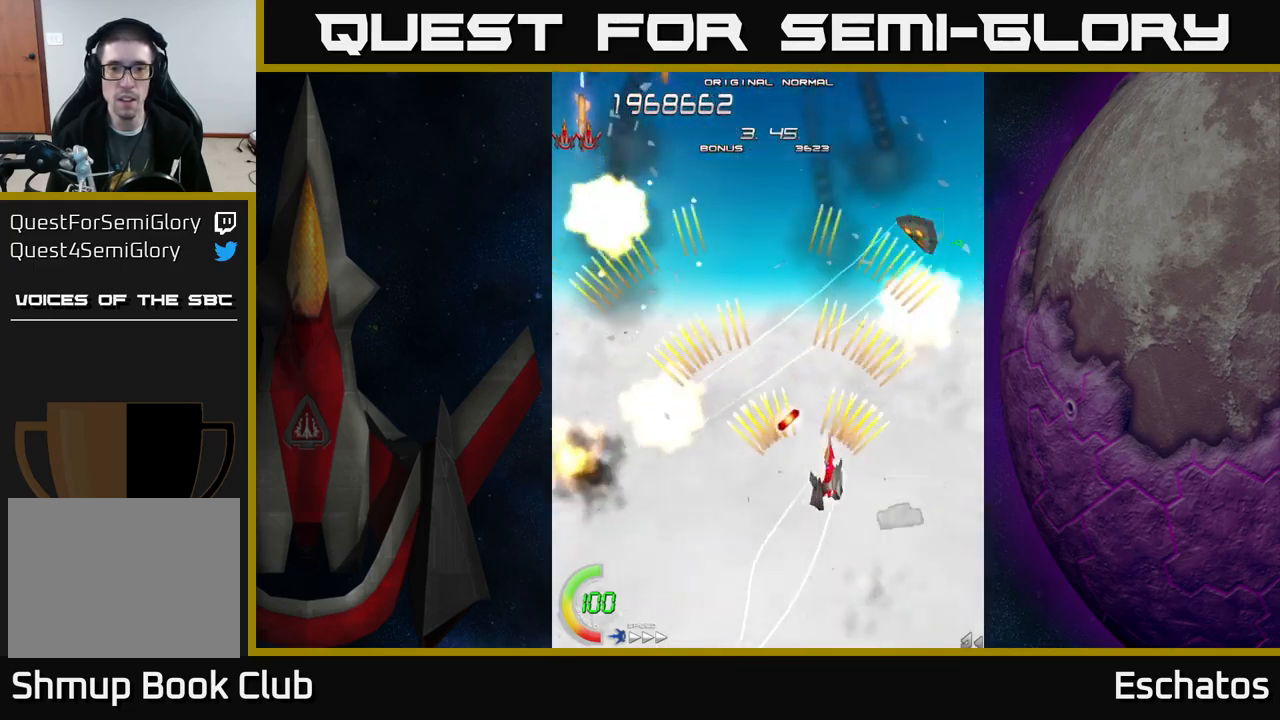
{"buttons": ["A", "DPAD_LEFT"], "left_stick": "center", "right_stick": "center", "events": [[50, "DPAD_UP", "down"], [217, "DPAD_RIGHT", "up"], [267, "DPAD_LEFT", "down"], [400, "DPAD_UP", "up"]]}
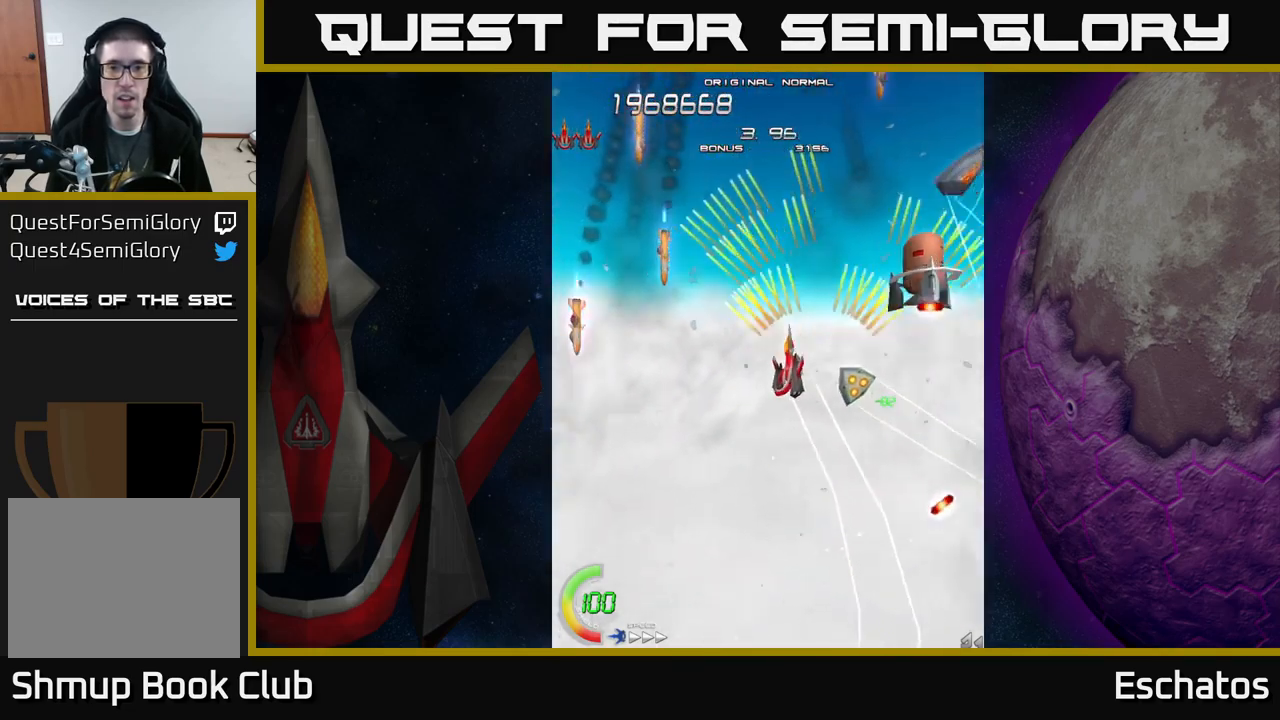
{"buttons": ["A", "DPAD_DOWN"], "left_stick": "center", "right_stick": "center", "events": [[33, "DPAD_DOWN", "down"], [367, "DPAD_LEFT", "up"]]}
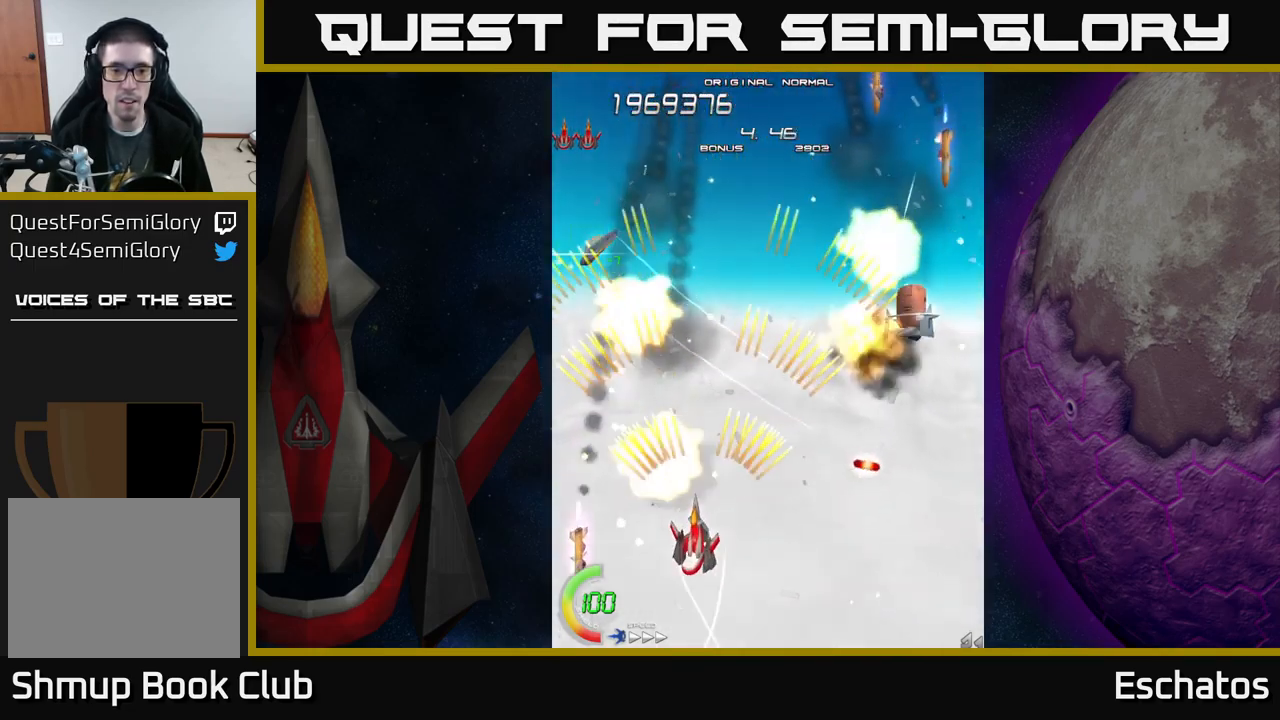
{"buttons": ["A", "DPAD_UP", "DPAD_RIGHT"], "left_stick": "center", "right_stick": "center", "events": [[17, "DPAD_LEFT", "down"], [250, "DPAD_LEFT", "up"], [283, "DPAD_DOWN", "up"], [283, "DPAD_RIGHT", "down"], [317, "DPAD_UP", "down"]]}
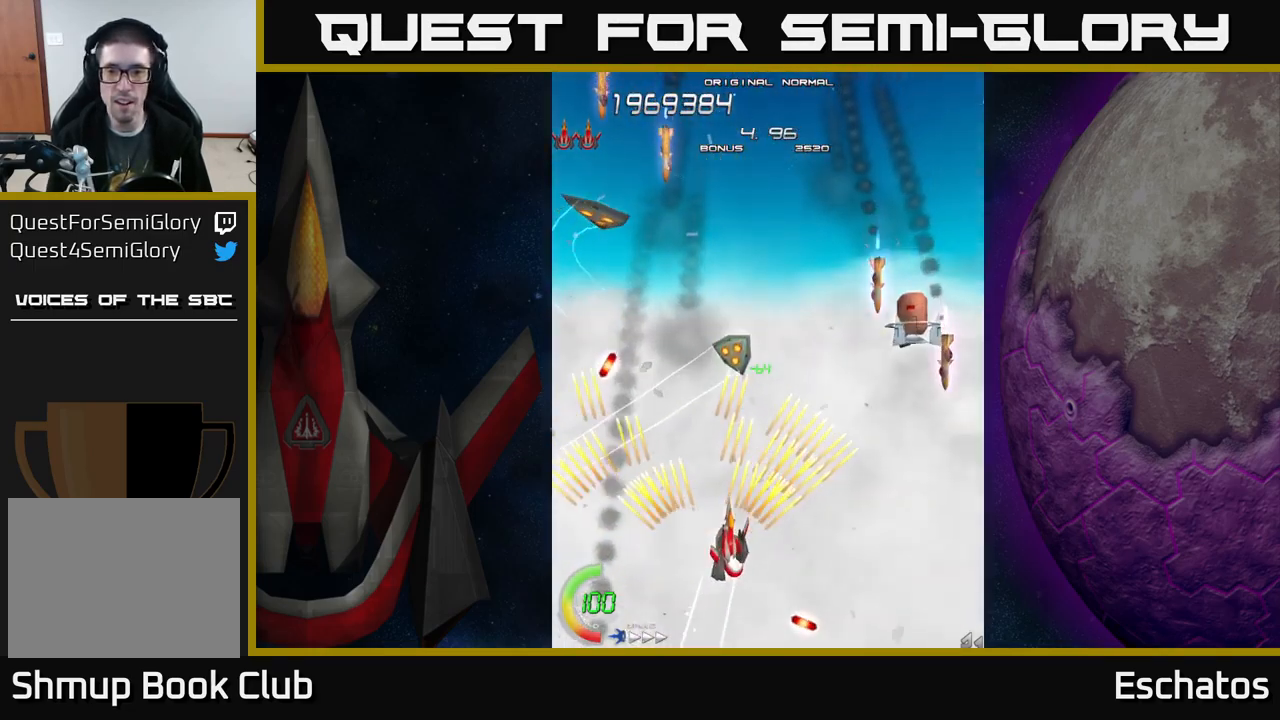
{"buttons": ["A", "DPAD_DOWN", "DPAD_RIGHT"], "left_stick": "center", "right_stick": "center", "events": [[83, "DPAD_UP", "up"], [150, "DPAD_DOWN", "down"]]}
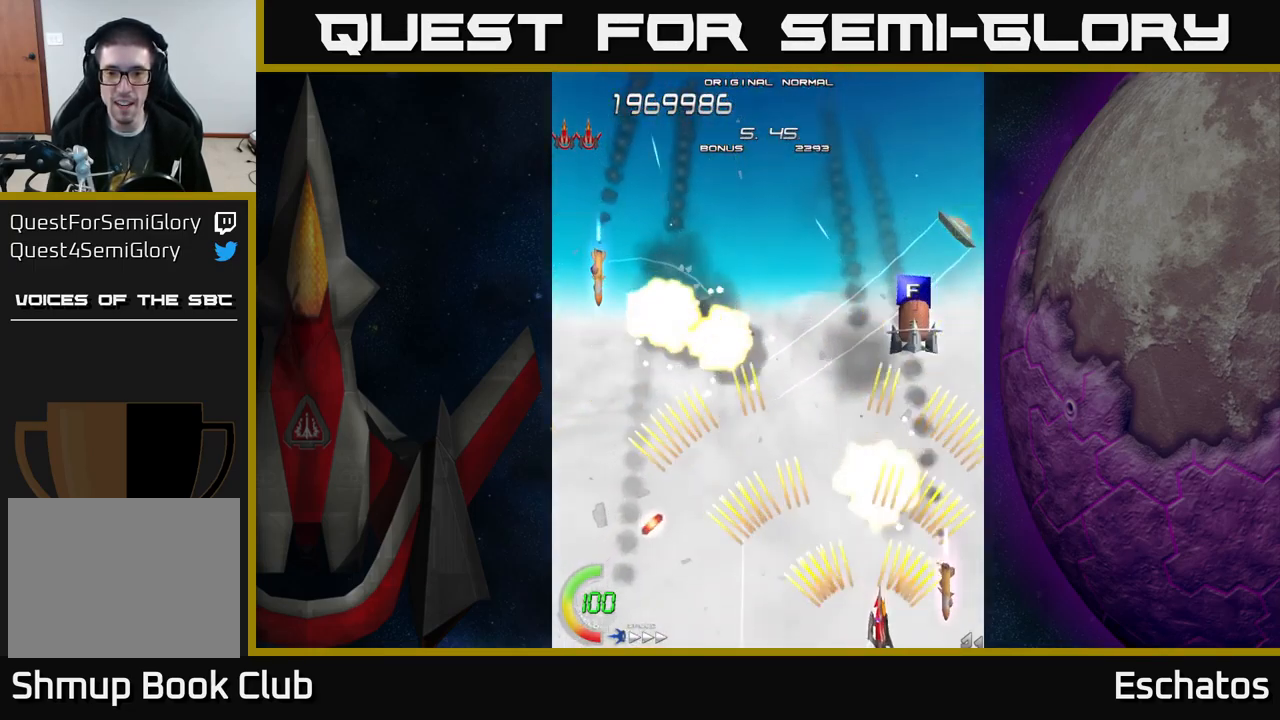
{"buttons": ["A", "DPAD_UP"], "left_stick": "center", "right_stick": "center", "events": [[83, "DPAD_RIGHT", "up"], [100, "DPAD_LEFT", "down"], [117, "DPAD_DOWN", "up"], [200, "DPAD_UP", "down"], [500, "DPAD_LEFT", "up"]]}
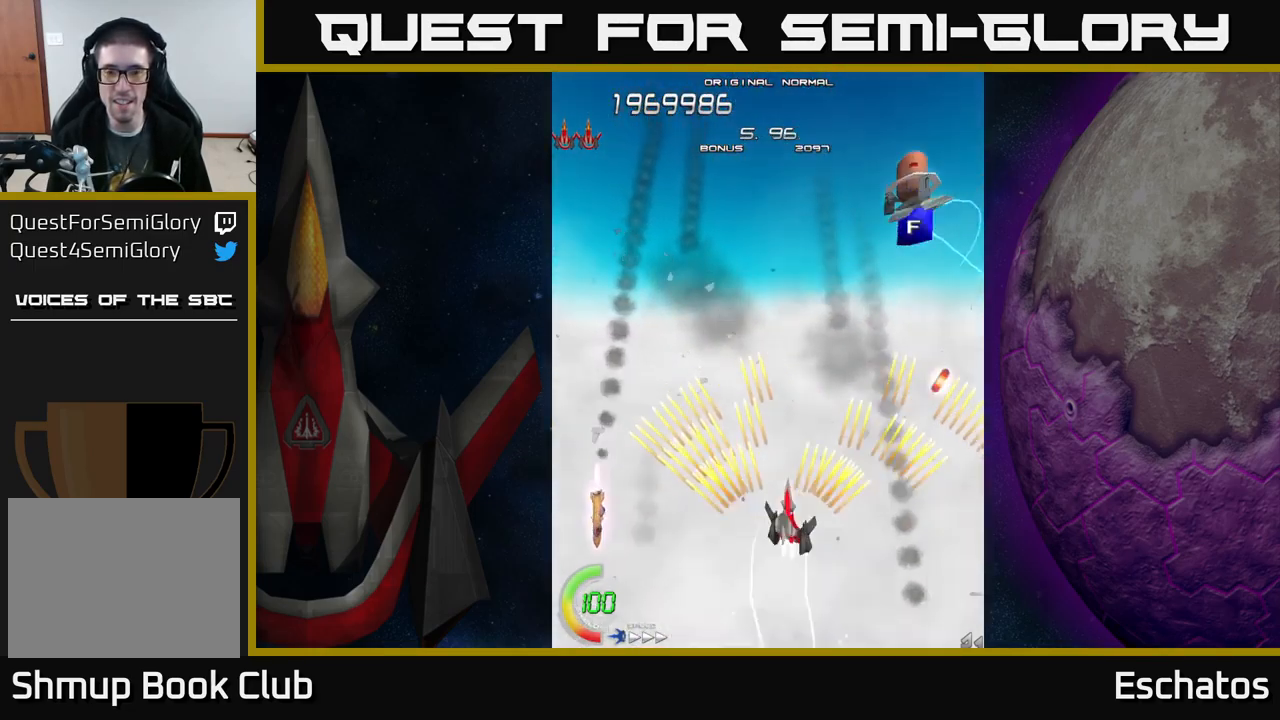
{"buttons": ["A", "DPAD_RIGHT"], "left_stick": "center", "right_stick": "center", "events": [[17, "DPAD_RIGHT", "down"], [67, "DPAD_RIGHT", "up"], [300, "DPAD_LEFT", "down"], [450, "DPAD_LEFT", "up"], [467, "DPAD_UP", "up"], [483, "DPAD_RIGHT", "down"]]}
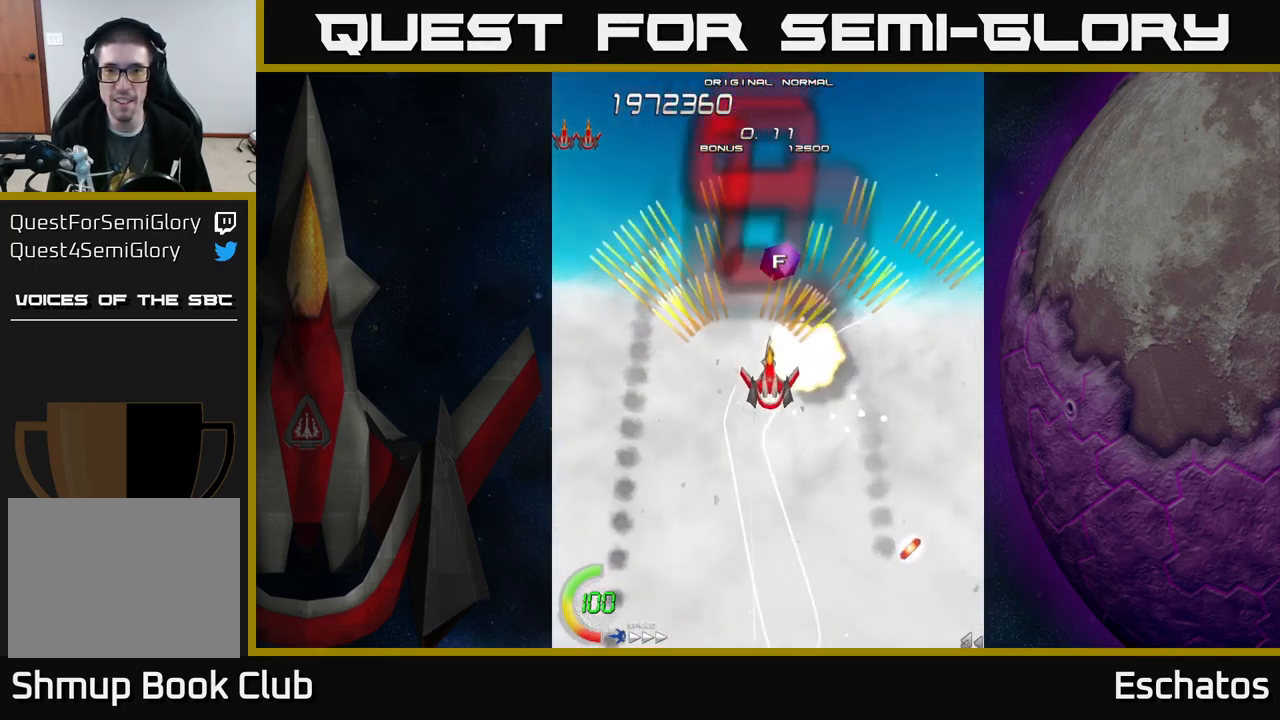
{"buttons": ["A", "DPAD_UP", "DPAD_RIGHT"], "left_stick": "center", "right_stick": "center", "events": [[33, "DPAD_DOWN", "down"], [67, "DPAD_RIGHT", "up"], [100, "DPAD_DOWN", "up"], [117, "DPAD_LEFT", "down"], [167, "DPAD_UP", "down"], [267, "DPAD_LEFT", "up"], [300, "DPAD_RIGHT", "down"]]}
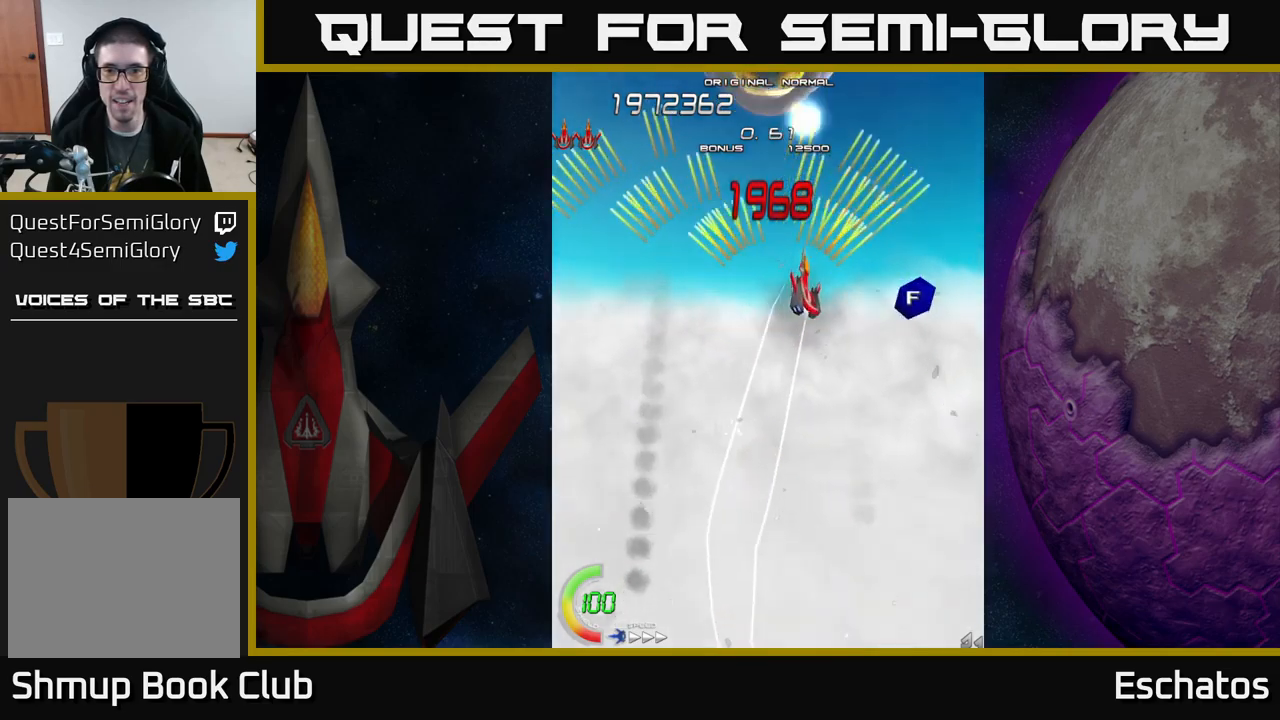
{"buttons": ["A", "X", "DPAD_LEFT"], "left_stick": "center", "right_stick": "center", "events": [[17, "DPAD_UP", "up"], [284, "DPAD_DOWN", "down"], [300, "DPAD_RIGHT", "up"], [334, "DPAD_LEFT", "down"], [417, "DPAD_DOWN", "up"], [484, "X", "down"]]}
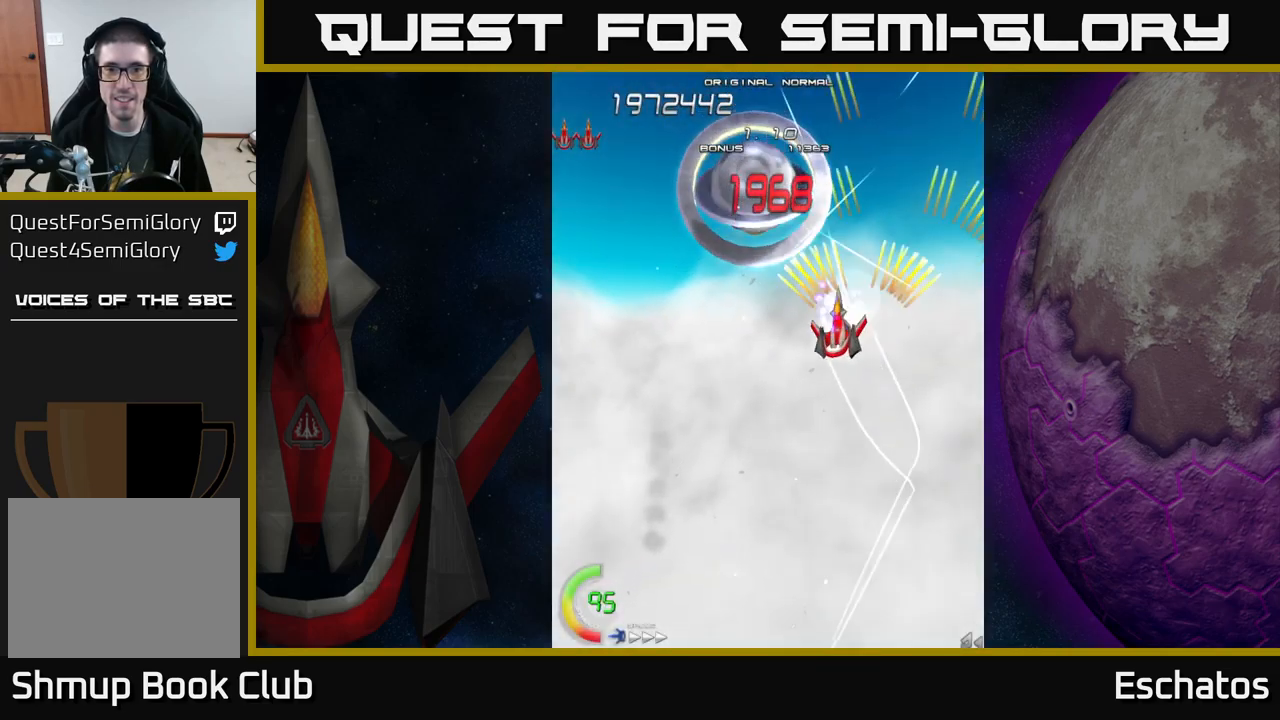
{"buttons": ["X", "DPAD_UP", "DPAD_LEFT"], "left_stick": "center", "right_stick": "center", "events": [[34, "A", "up"], [100, "DPAD_DOWN", "down"], [184, "DPAD_LEFT", "up"], [384, "DPAD_DOWN", "up"], [384, "DPAD_LEFT", "down"], [500, "DPAD_UP", "down"]]}
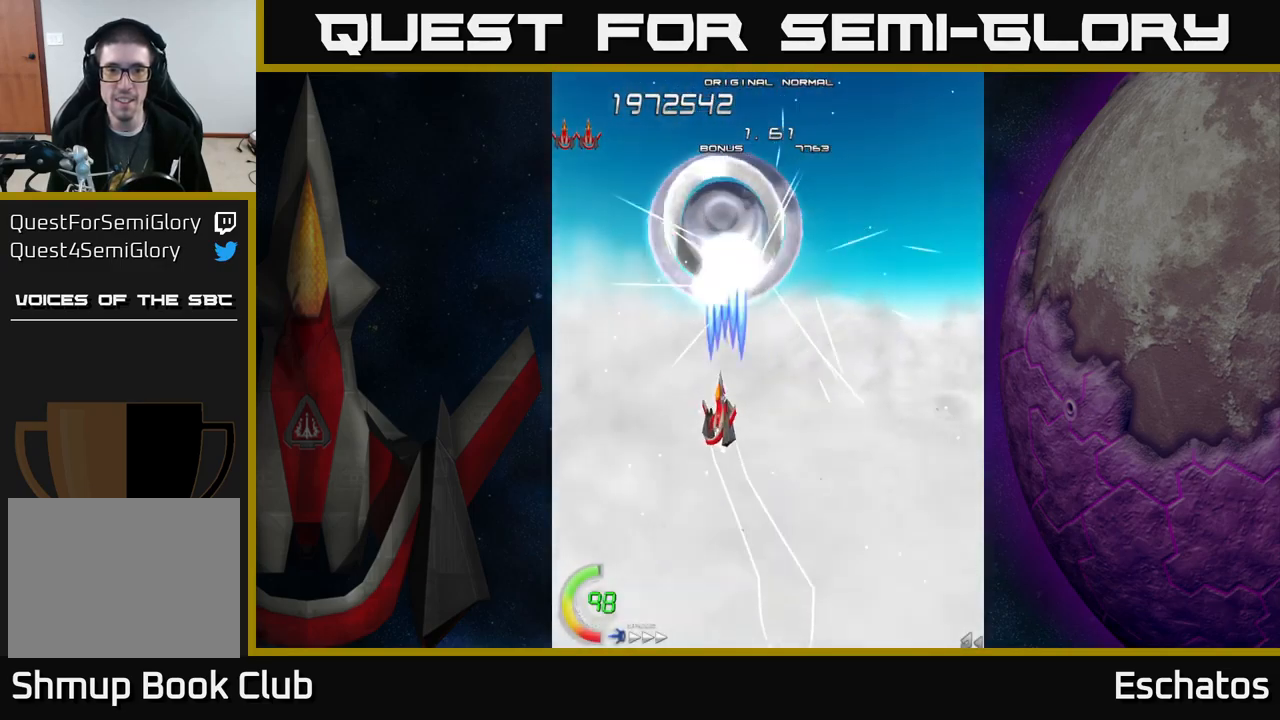
{"buttons": ["X"], "left_stick": "center", "right_stick": "center", "events": [[34, "DPAD_LEFT", "up"], [84, "DPAD_UP", "up"], [350, "DPAD_LEFT", "down"], [434, "DPAD_LEFT", "up"]]}
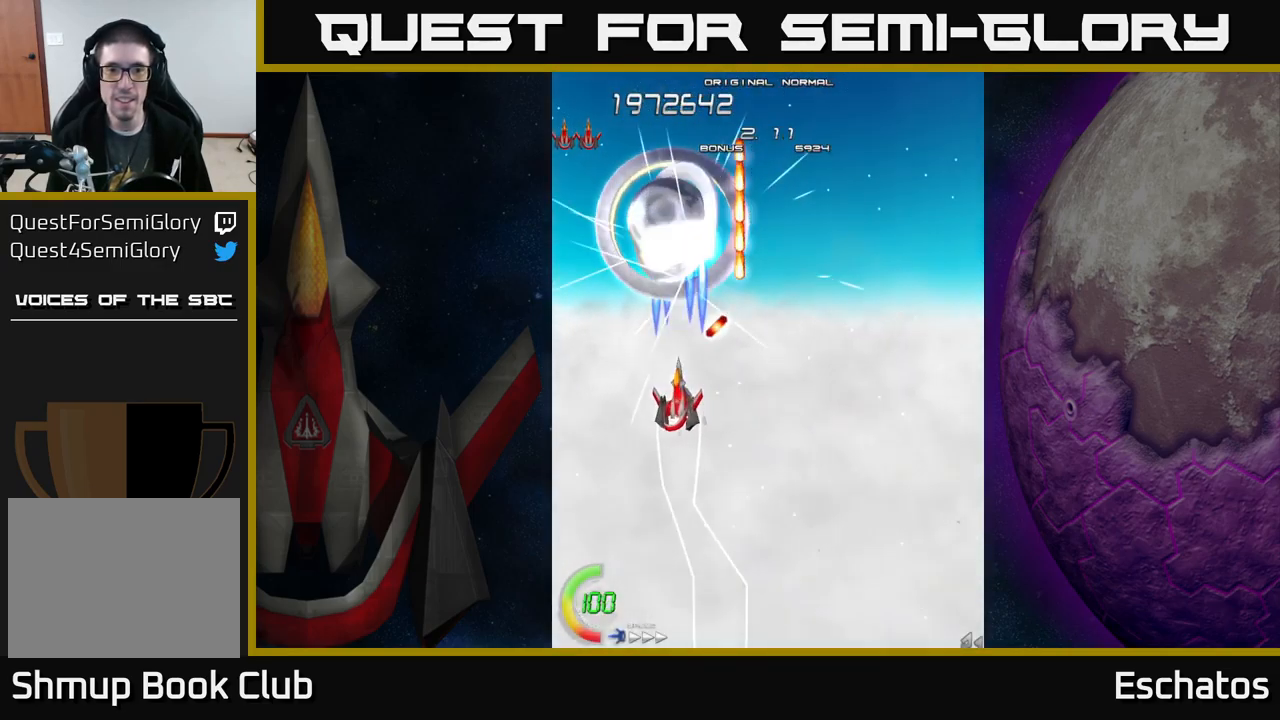
{"buttons": ["X"], "left_stick": "center", "right_stick": "center", "events": [[267, "DPAD_LEFT", "down"], [334, "DPAD_LEFT", "up"]]}
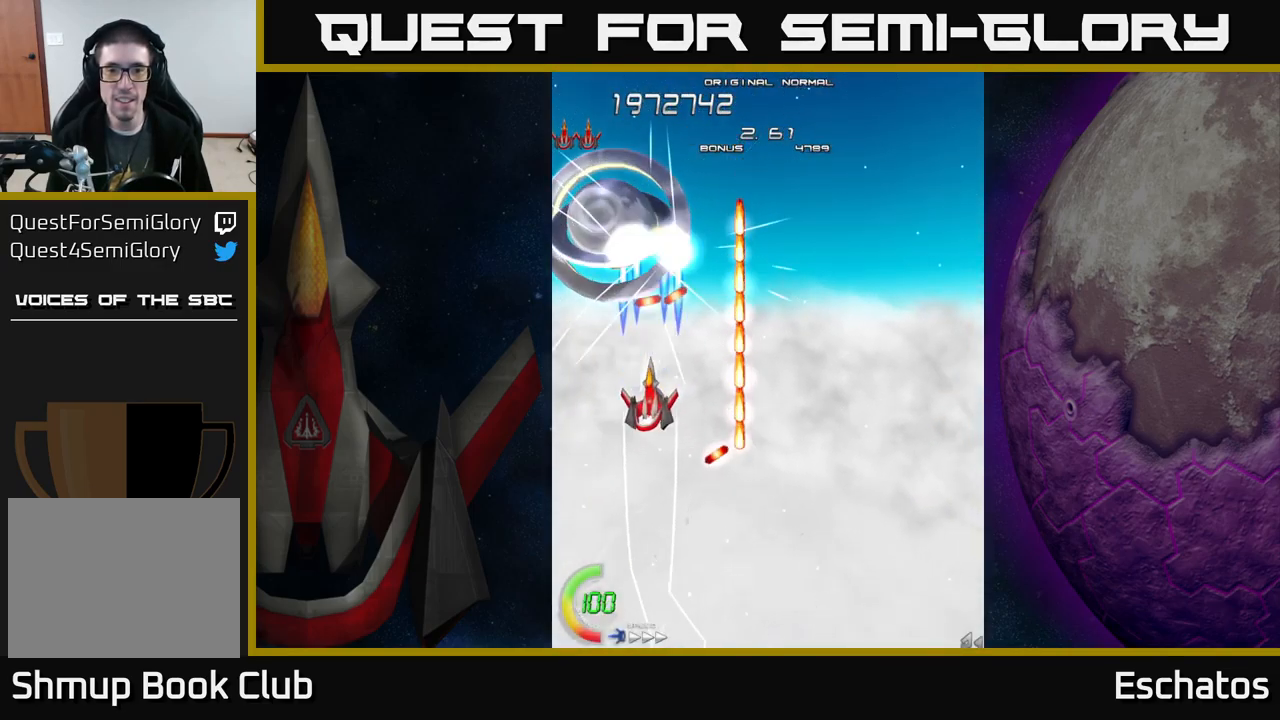
{"buttons": ["X"], "left_stick": "center", "right_stick": "center", "events": [[100, "DPAD_LEFT", "down"], [167, "DPAD_DOWN", "down"], [234, "DPAD_LEFT", "up"], [284, "DPAD_DOWN", "up"]]}
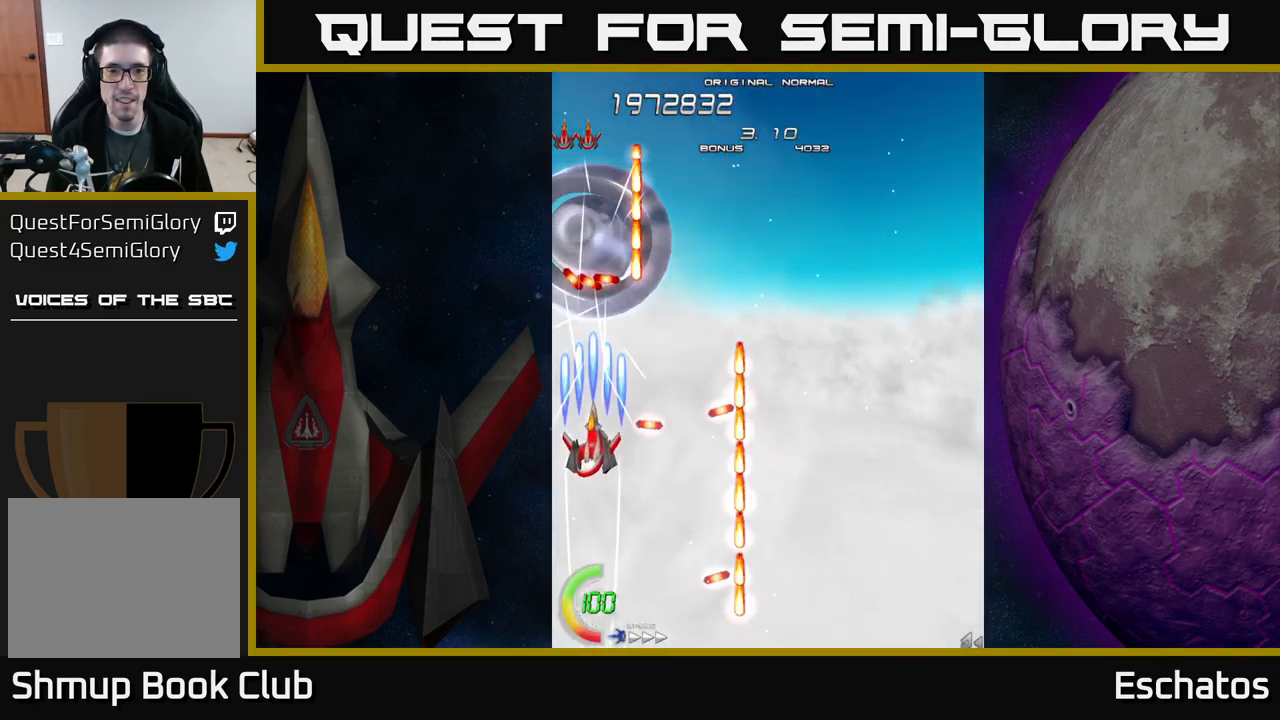
{"buttons": ["X", "DPAD_RIGHT"], "left_stick": "center", "right_stick": "center", "events": [[167, "DPAD_UP", "down"], [184, "DPAD_RIGHT", "down"], [217, "DPAD_UP", "up"], [400, "DPAD_DOWN", "down"], [417, "DPAD_RIGHT", "up"], [484, "DPAD_RIGHT", "down"], [500, "DPAD_DOWN", "up"]]}
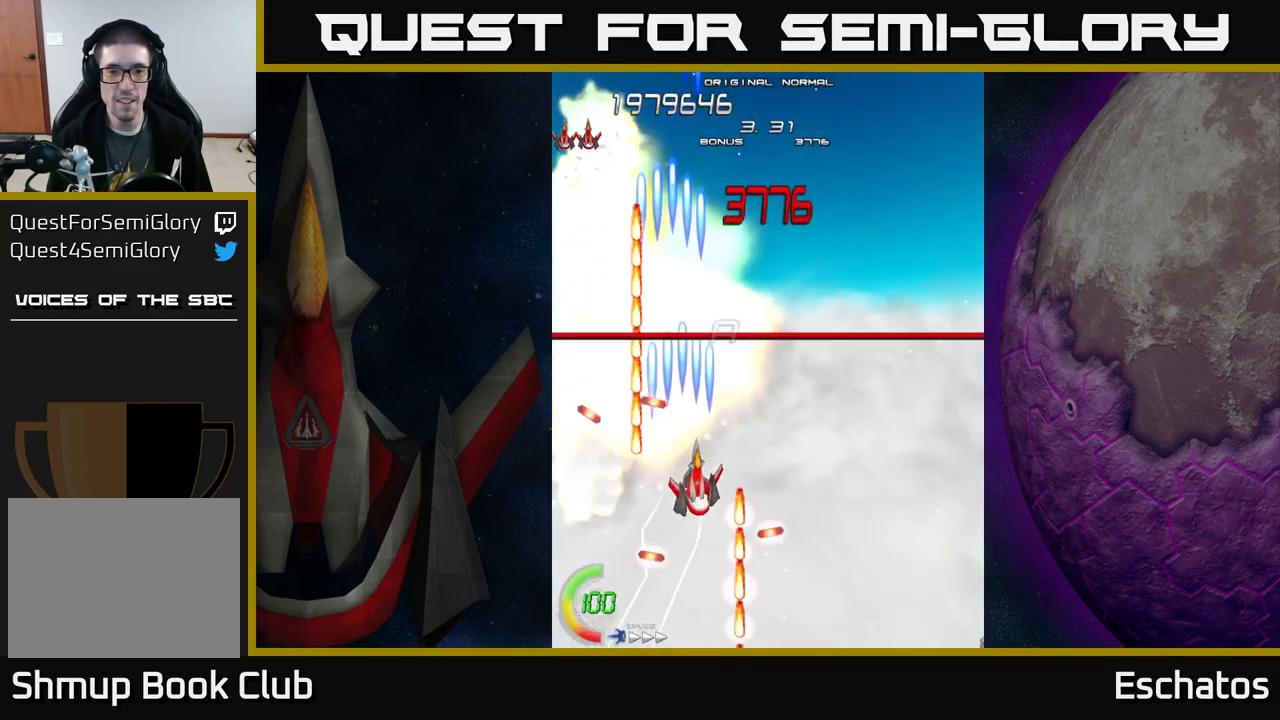
{"buttons": ["A", "DPAD_UP"], "left_stick": "center", "right_stick": "center", "events": [[84, "DPAD_UP", "down"], [117, "DPAD_RIGHT", "up"], [200, "DPAD_RIGHT", "down"], [200, "DPAD_UP", "up"], [350, "A", "down"], [384, "X", "up"], [484, "DPAD_RIGHT", "up"], [484, "DPAD_UP", "down"]]}
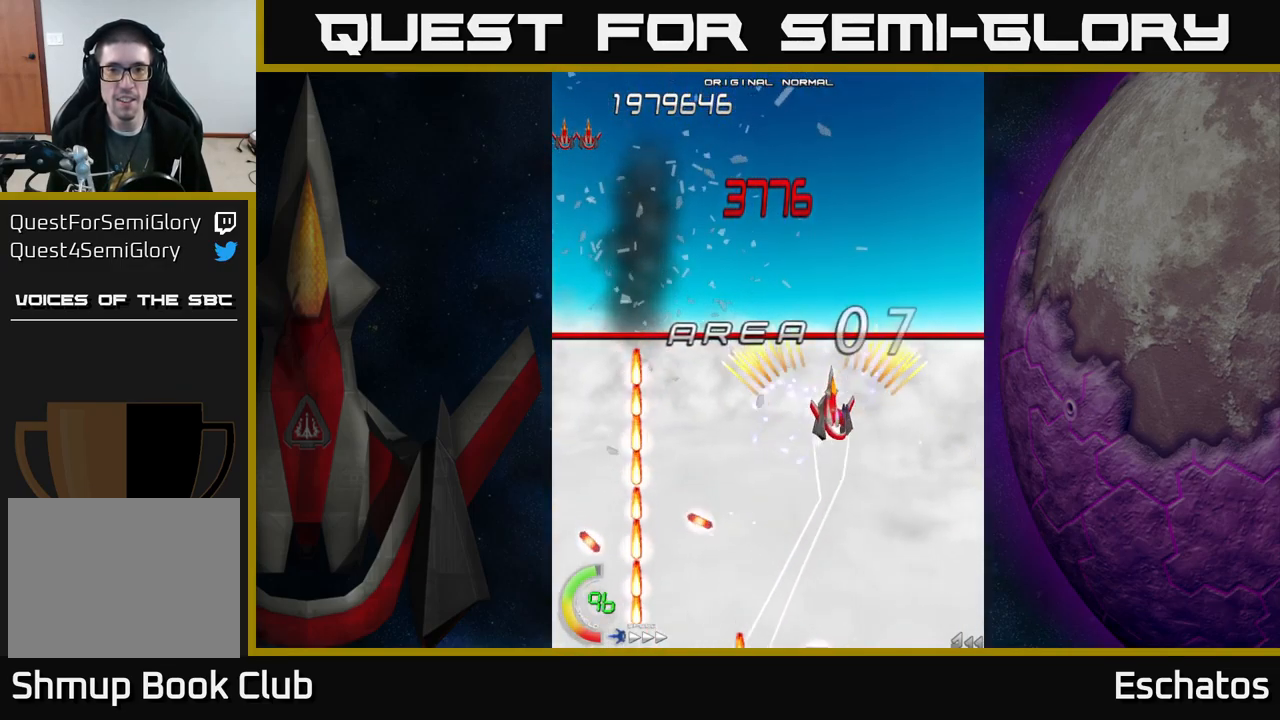
{"buttons": ["A"], "left_stick": "center", "right_stick": "center", "events": [[184, "DPAD_LEFT", "down"], [300, "DPAD_UP", "up"], [367, "DPAD_LEFT", "up"]]}
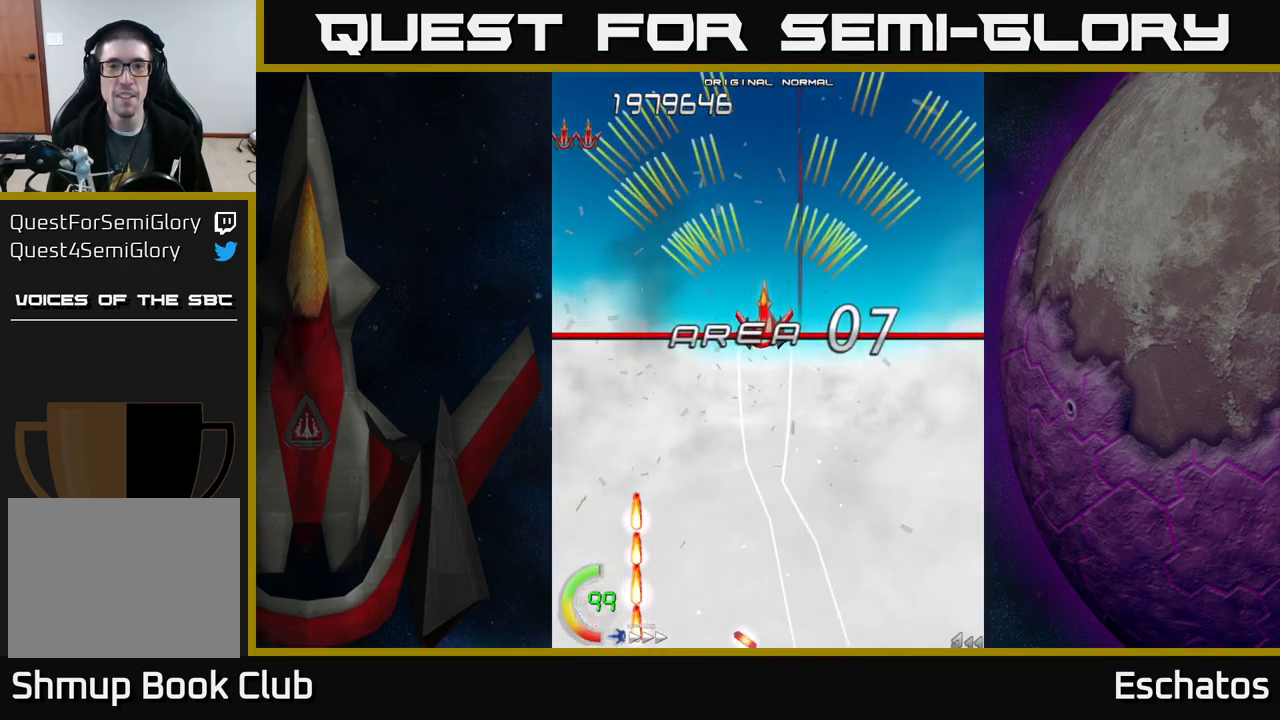
{"buttons": ["A"], "left_stick": "center", "right_stick": "center", "events": []}
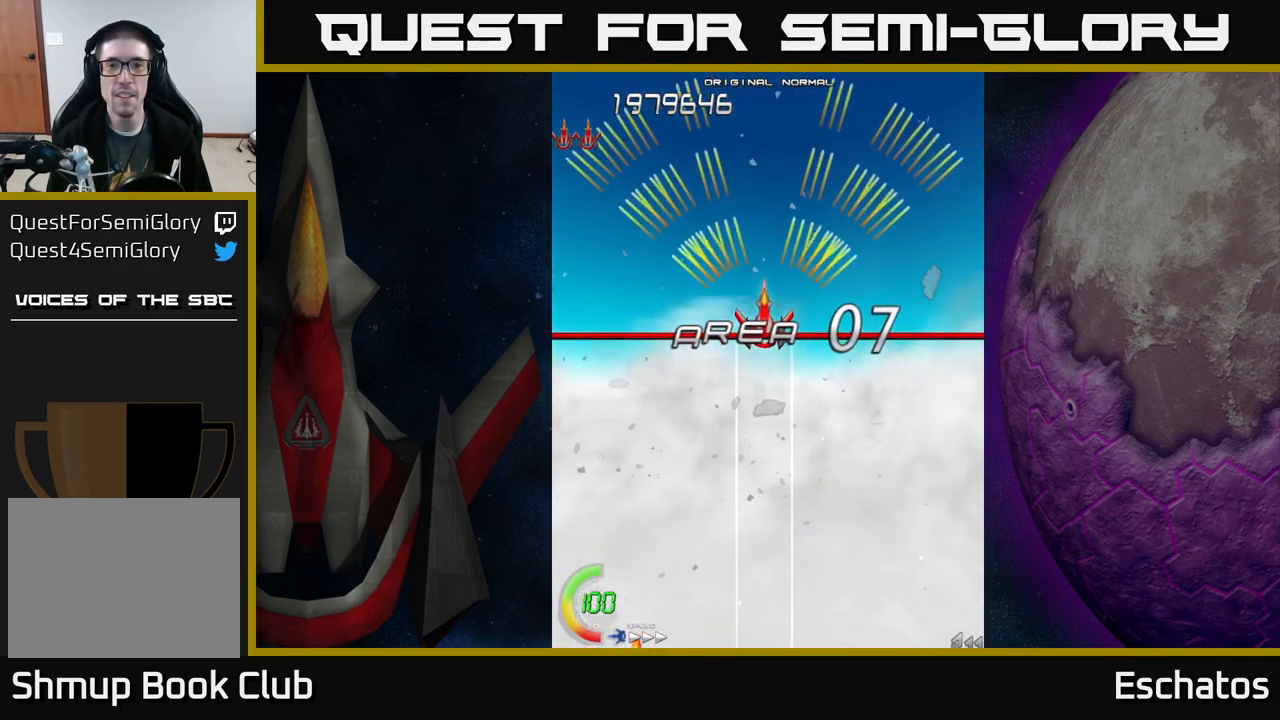
{"buttons": ["A"], "left_stick": "center", "right_stick": "center", "events": []}
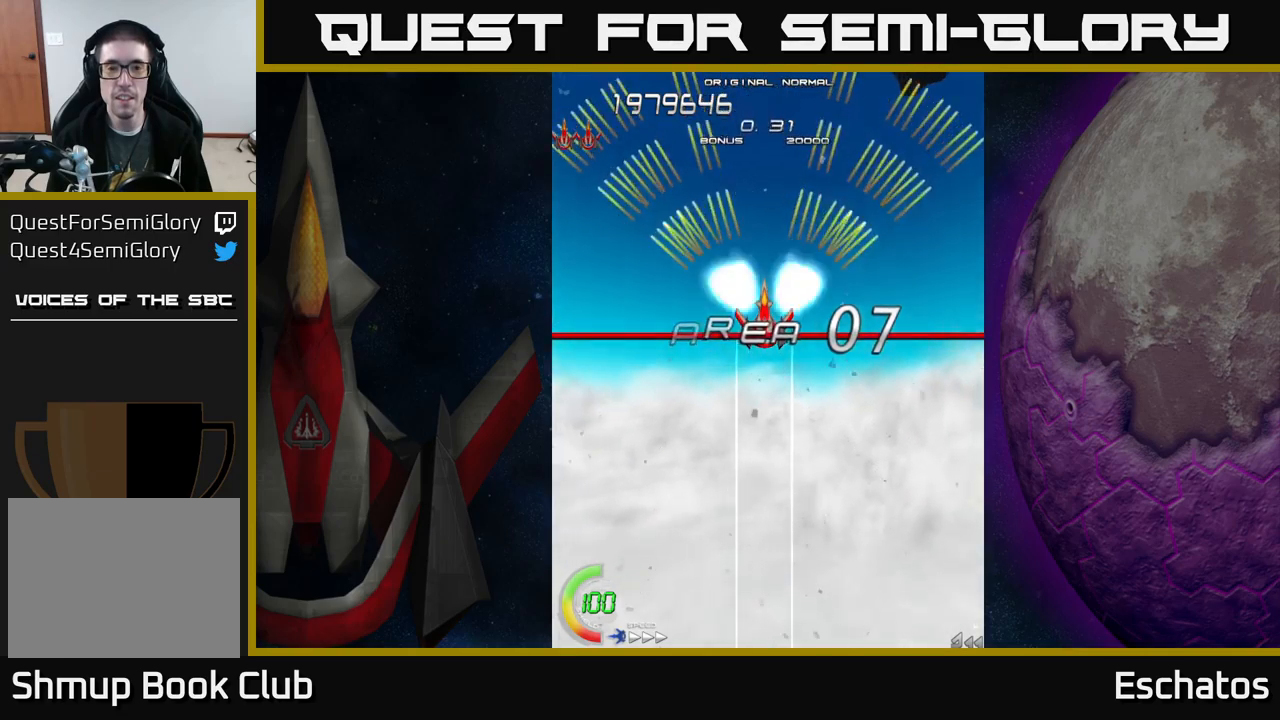
{"buttons": ["A", "DPAD_RIGHT"], "left_stick": "center", "right_stick": "center", "events": [[300, "DPAD_RIGHT", "down"]]}
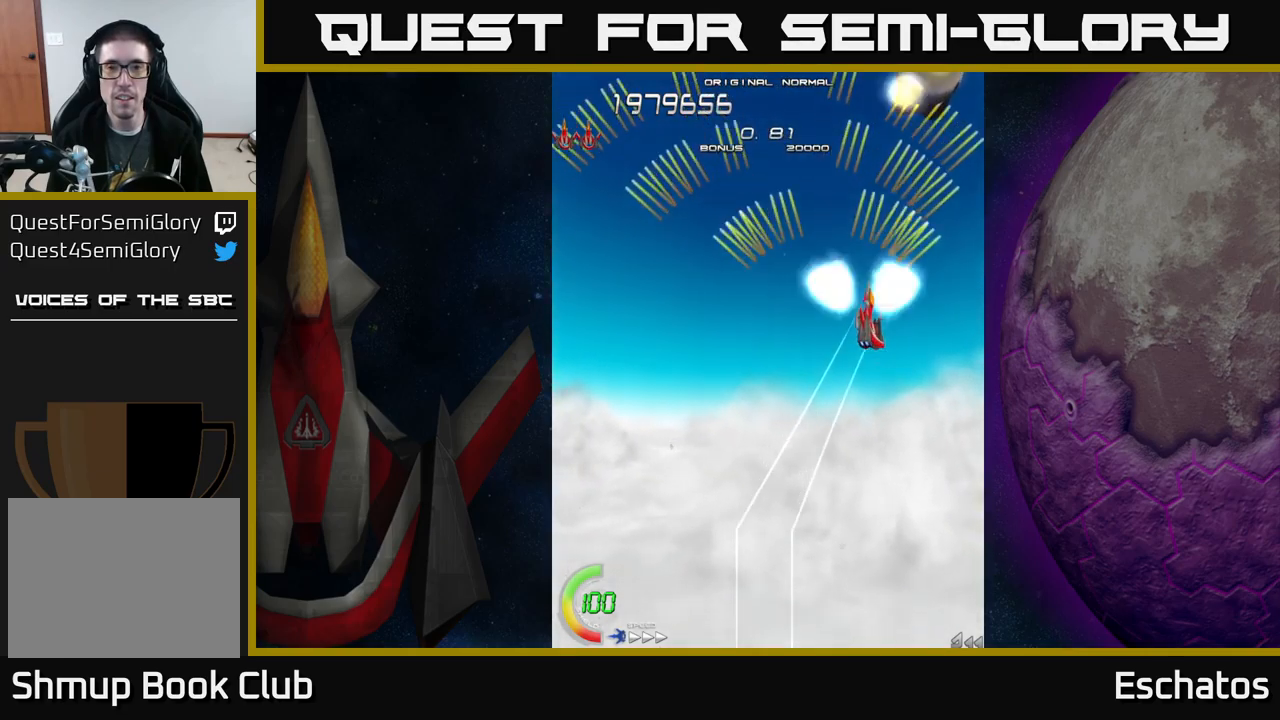
{"buttons": ["X"], "left_stick": "center", "right_stick": "center", "events": [[117, "DPAD_UP", "down"], [150, "X", "down"], [184, "DPAD_RIGHT", "up"], [200, "A", "up"], [350, "DPAD_UP", "up"]]}